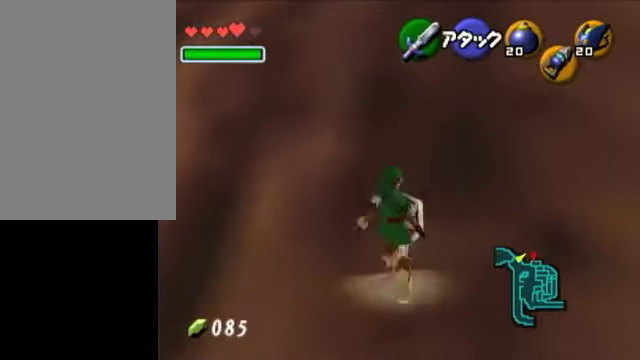
Gameplay with a controller (Nintendo layout); each line is a JSON object with the inputs held at the frame after it. "events" lists button and stick changes between this image and that frame as [ms after this image, input, new state], when the widget could be followed in between. Not read: L3 R3.
{"buttons": [], "left_stick": "up", "right_stick": "center", "events": []}
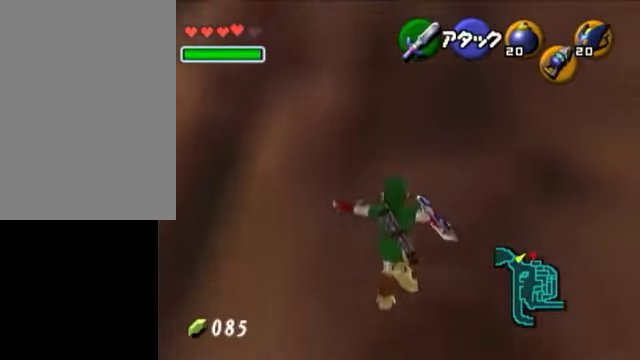
{"buttons": [], "left_stick": "up-right", "right_stick": "center", "events": [[200, "left_stick", "right"], [500, "left_stick", "up-right"]]}
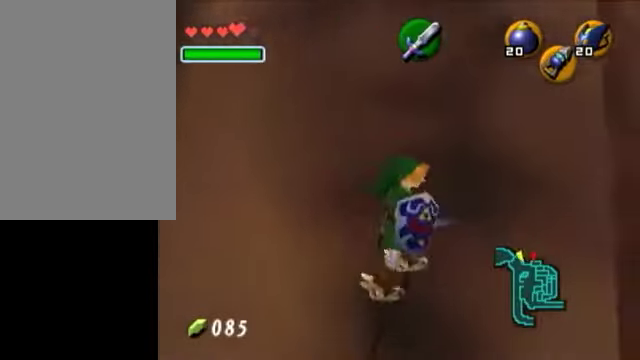
{"buttons": [], "left_stick": "up-right", "right_stick": "center", "events": []}
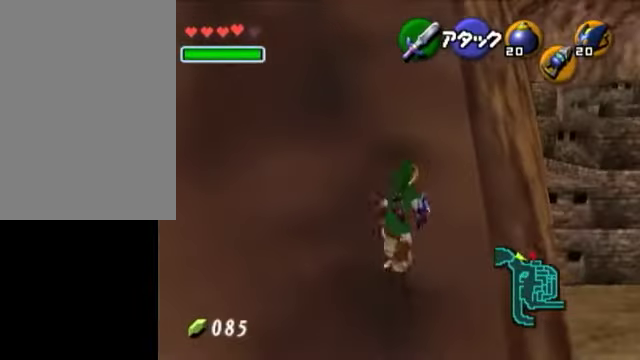
{"buttons": [], "left_stick": "up-left", "right_stick": "center", "events": [[200, "left_stick", "up"], [450, "left_stick", "up-left"]]}
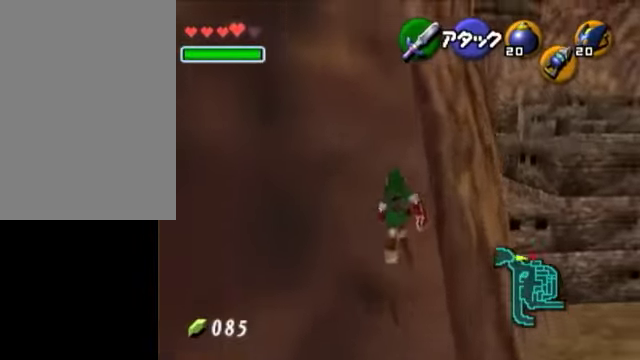
{"buttons": ["L1"], "left_stick": "center", "right_stick": "center", "events": [[150, "A", "down"], [200, "right_stick", "up-left"], [250, "right_stick", "center"], [350, "A", "up"], [350, "L1", "down"], [500, "left_stick", "center"]]}
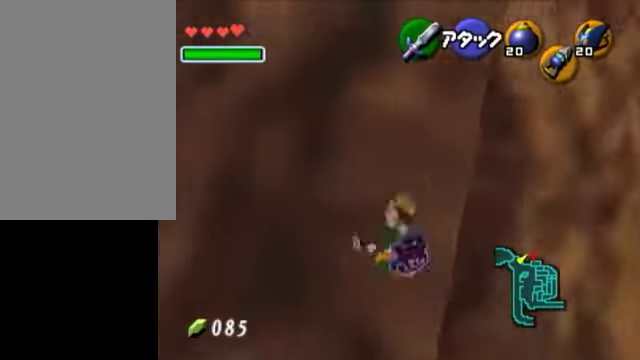
{"buttons": ["A", "L1"], "left_stick": "left", "right_stick": "center", "events": [[50, "left_stick", "up"], [100, "left_stick", "left"], [300, "A", "down"]]}
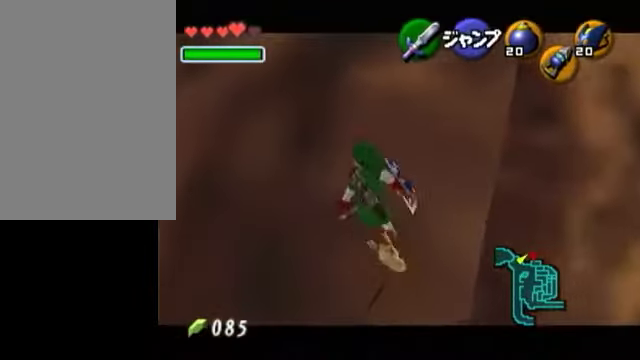
{"buttons": ["R1"], "left_stick": "center", "right_stick": "center", "events": [[200, "B", "down"], [350, "A", "up"], [350, "B", "up"], [350, "L1", "up"], [350, "R1", "down"], [500, "left_stick", "center"]]}
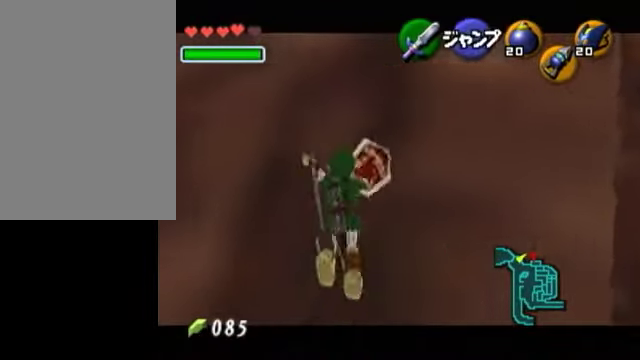
{"buttons": ["R1"], "left_stick": "center", "right_stick": "center", "events": []}
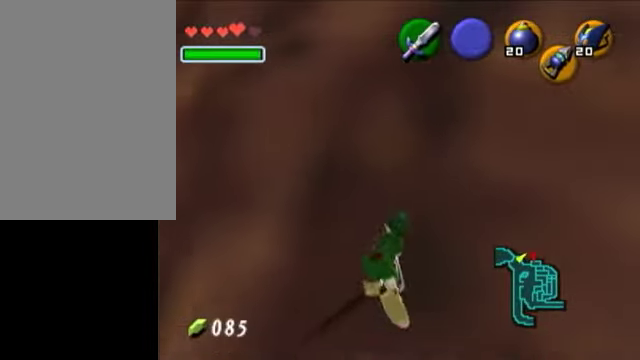
{"buttons": [], "left_stick": "down-right", "right_stick": "center", "events": [[150, "R1", "up"], [450, "left_stick", "down-right"]]}
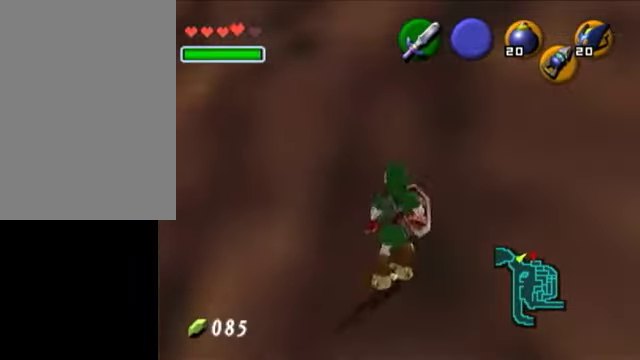
{"buttons": [], "left_stick": "center", "right_stick": "center", "events": [[450, "left_stick", "center"]]}
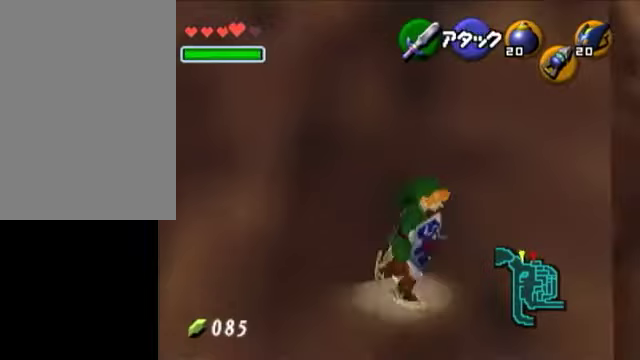
{"buttons": [], "left_stick": "up", "right_stick": "center", "events": [[250, "left_stick", "up"], [350, "left_stick", "up-left"], [450, "left_stick", "up"]]}
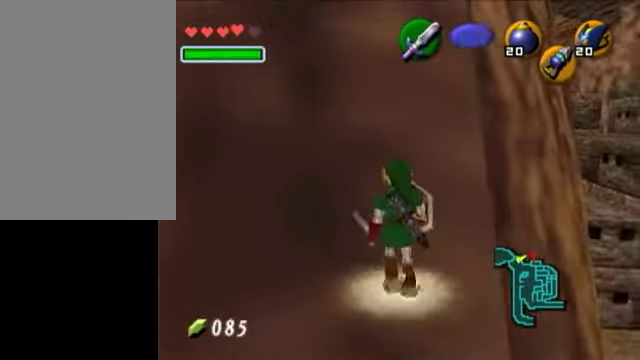
{"buttons": [], "left_stick": "up", "right_stick": "center", "events": [[50, "left_stick", "center"], [300, "left_stick", "up"]]}
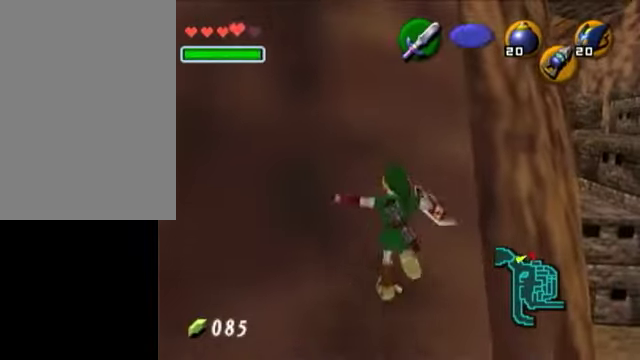
{"buttons": [], "left_stick": "up", "right_stick": "center", "events": []}
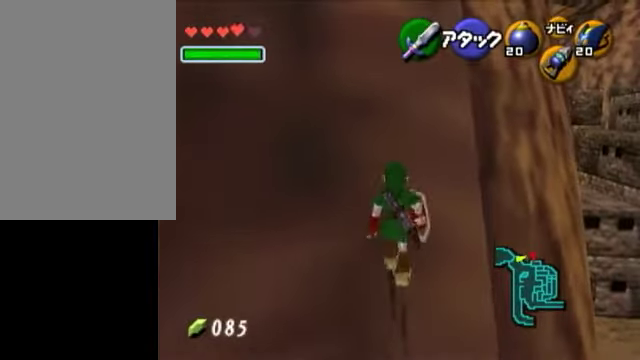
{"buttons": ["A"], "left_stick": "up", "right_stick": "center", "events": [[350, "A", "down"]]}
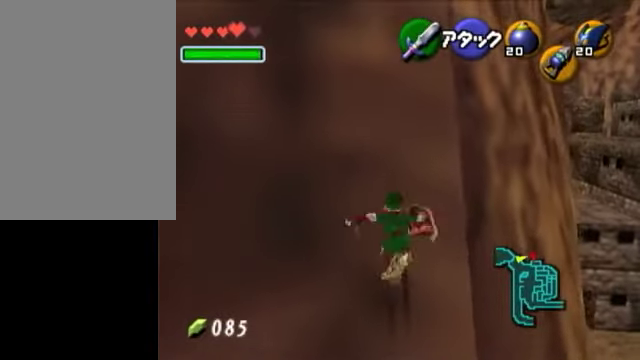
{"buttons": ["A", "L1"], "left_stick": "left", "right_stick": "center", "events": [[100, "L1", "down"], [150, "A", "up"], [150, "left_stick", "center"], [350, "left_stick", "left"], [450, "A", "down"]]}
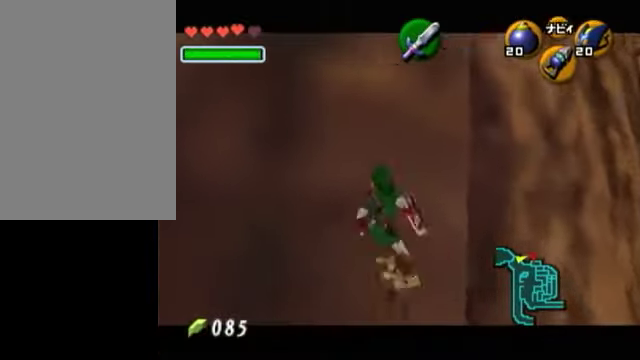
{"buttons": ["B", "R1"], "left_stick": "left", "right_stick": "center", "events": [[250, "A", "up"], [400, "B", "down"], [450, "L1", "up"], [450, "R1", "down"]]}
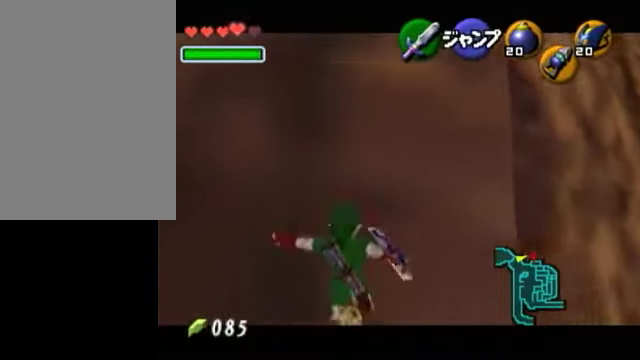
{"buttons": ["R1"], "left_stick": "center", "right_stick": "center", "events": [[50, "B", "up"], [300, "left_stick", "center"]]}
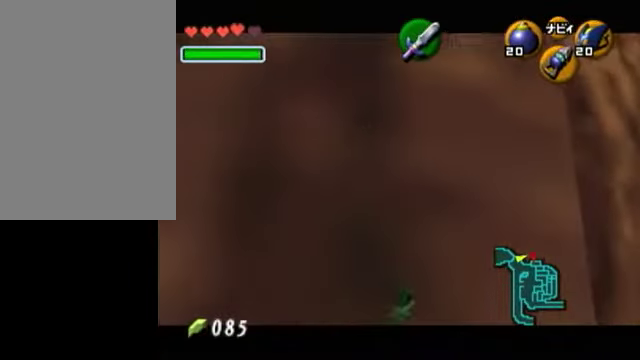
{"buttons": [], "left_stick": "up", "right_stick": "center", "events": [[300, "left_stick", "up"], [450, "R1", "up"]]}
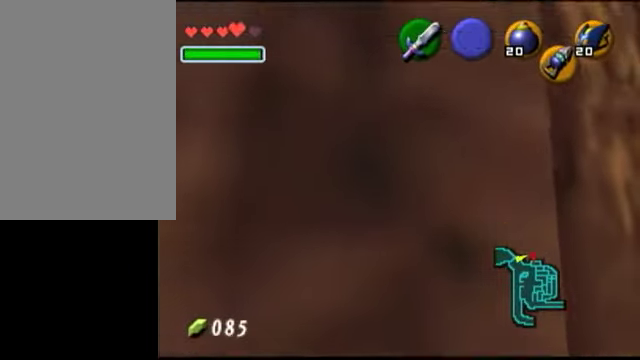
{"buttons": [], "left_stick": "up-right", "right_stick": "center", "events": [[100, "left_stick", "up-right"]]}
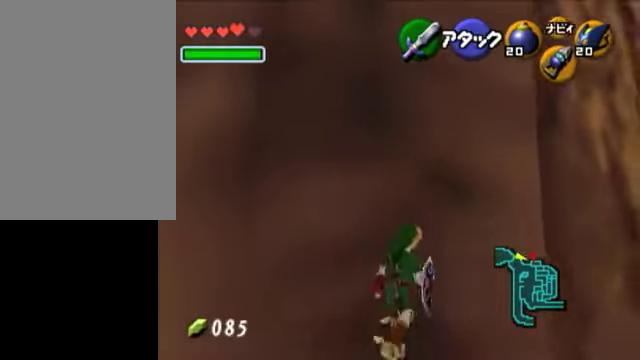
{"buttons": [], "left_stick": "up-right", "right_stick": "center", "events": []}
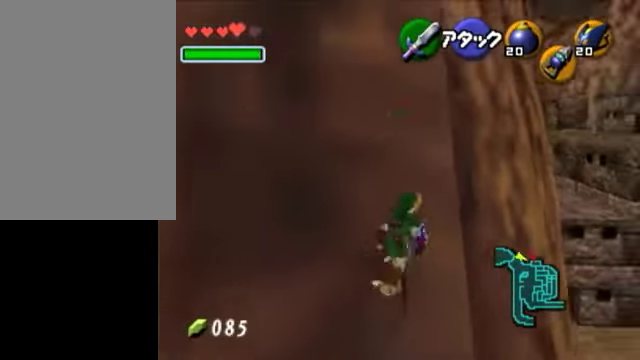
{"buttons": ["A"], "left_stick": "up-left", "right_stick": "center", "events": [[50, "left_stick", "up"], [150, "left_stick", "up-left"], [350, "A", "down"]]}
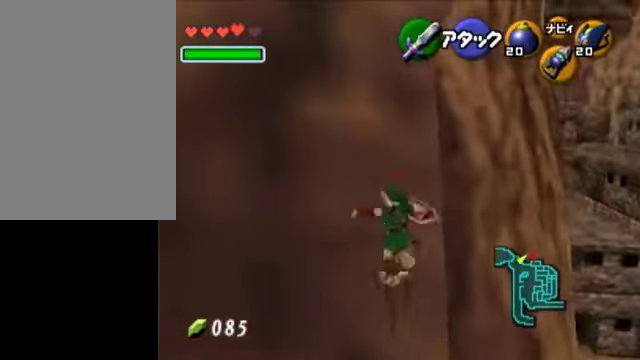
{"buttons": ["A", "L1"], "left_stick": "left", "right_stick": "center", "events": [[50, "L1", "down"], [100, "A", "up"], [100, "left_stick", "center"], [250, "left_stick", "left"], [400, "A", "down"]]}
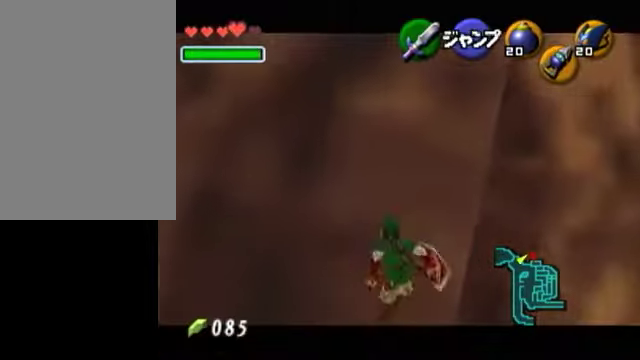
{"buttons": ["A", "L1"], "left_stick": "left", "right_stick": "center", "events": [[400, "A", "up"], [450, "A", "down"]]}
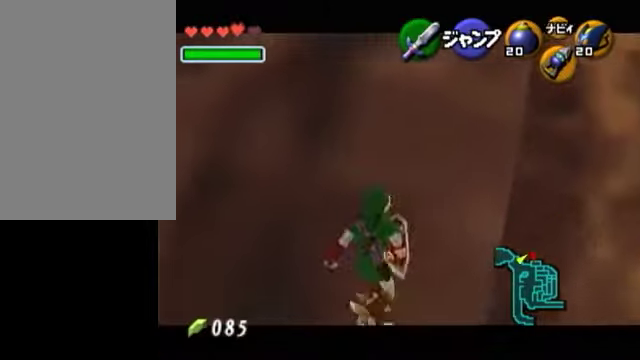
{"buttons": ["B"], "left_stick": "left", "right_stick": "center", "events": [[350, "A", "up"], [400, "L1", "up"], [450, "B", "down"]]}
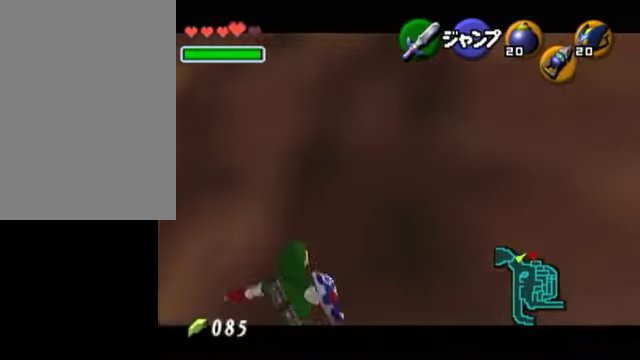
{"buttons": ["R1"], "left_stick": "center", "right_stick": "center", "events": [[50, "R1", "down"], [100, "B", "up"], [250, "left_stick", "center"]]}
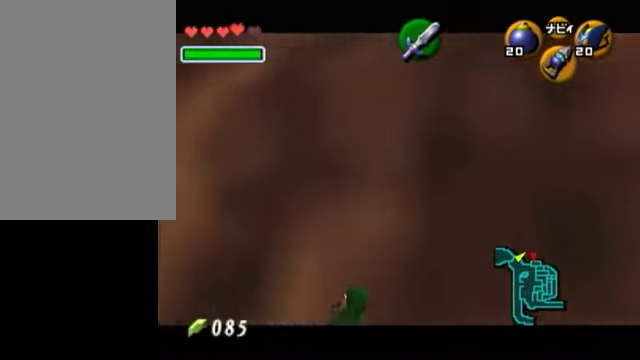
{"buttons": [], "left_stick": "up", "right_stick": "center", "events": [[350, "R1", "up"], [450, "left_stick", "up"]]}
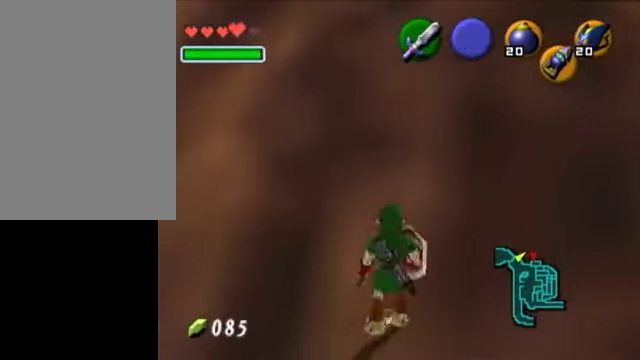
{"buttons": [], "left_stick": "right", "right_stick": "center", "events": [[50, "left_stick", "up-right"], [350, "left_stick", "right"]]}
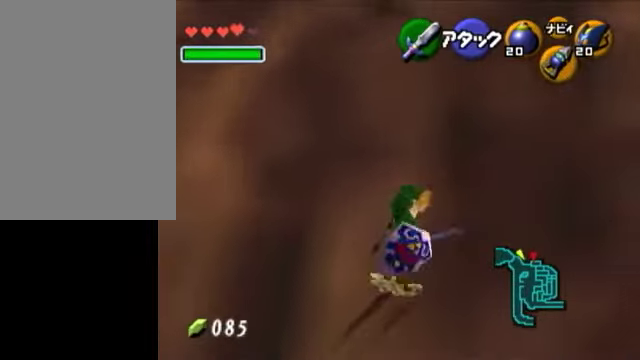
{"buttons": [], "left_stick": "up-right", "right_stick": "center", "events": [[450, "left_stick", "up-right"]]}
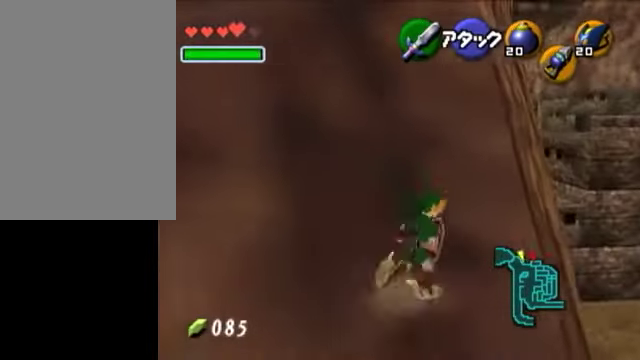
{"buttons": [], "left_stick": "center", "right_stick": "center", "events": [[50, "left_stick", "center"], [300, "left_stick", "up-left"], [500, "left_stick", "center"]]}
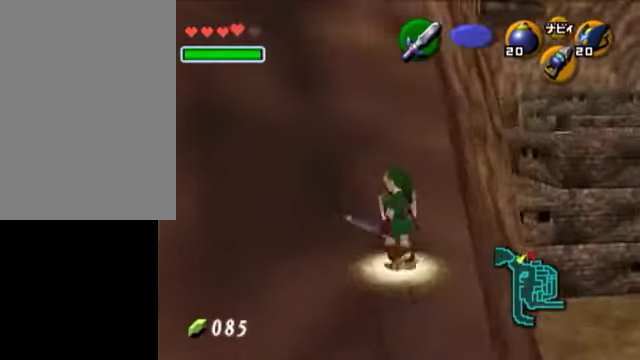
{"buttons": [], "left_stick": "up", "right_stick": "center", "events": [[250, "L1", "down"], [400, "L1", "up"], [450, "left_stick", "up"]]}